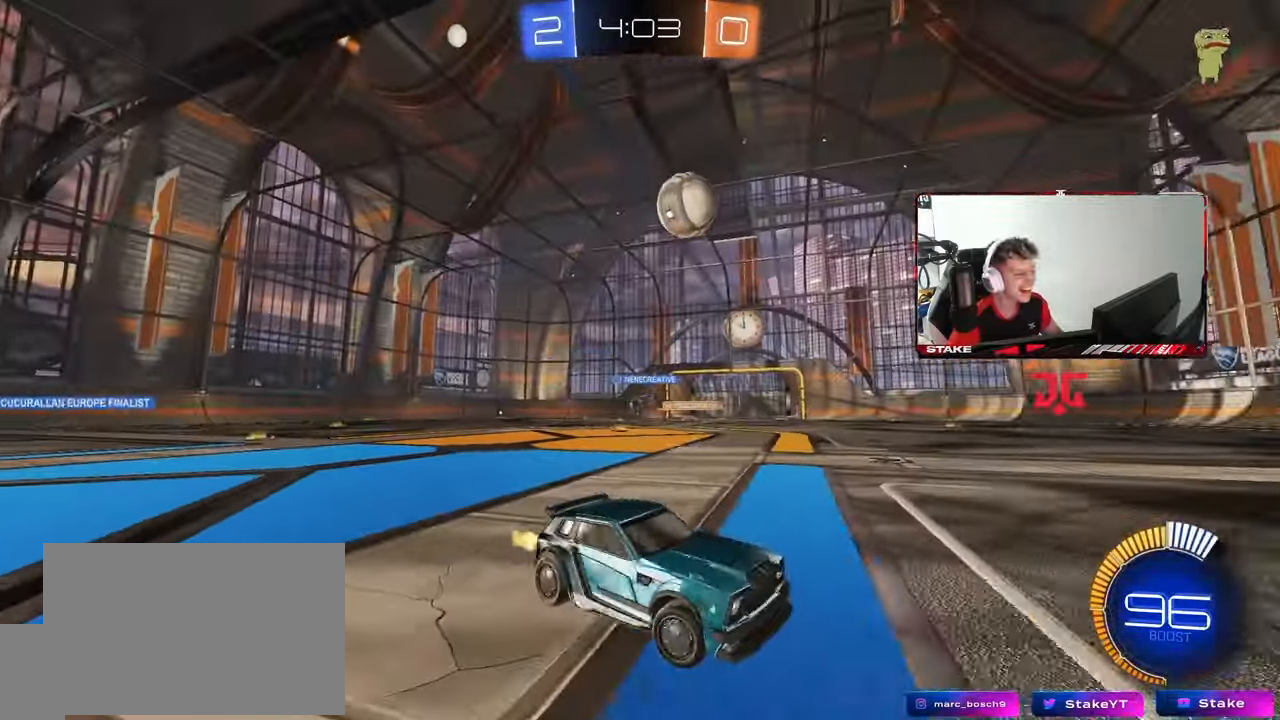
Gameplay with keyboard and mouse; each line is a JSON object with the keys and mouse buttons held at the frame after it. "events" lists presses ("down") and releases ("up") of "1", "2", "3", "4", "5", "a", "alt", "c", "caps_lock", "ctrl", "d", "e", "f", "g", "q", "r", "s", "shift", "space", "t", "tab", "v", "w", "x", "z", "mouse_left", "mouse_wheel" and "mouse_right" between this image and that frame as [ms after this image, input, new state], when the widget could be followed in between. "mouse_left", "mouse_wheel", "mouse_right" = the "left", "wheel", "right" buttons of the "mouse" list. No other keys are recorded. "wheel" means that the mouse wheel is clicked or scrolled. "mouse_move" is the direction in which the mouse moves at that frame (one of eight, or "still"), when it could be read.
{"keys": ["a", "w"], "mouse": ["left"], "mouse_move": "still", "events": []}
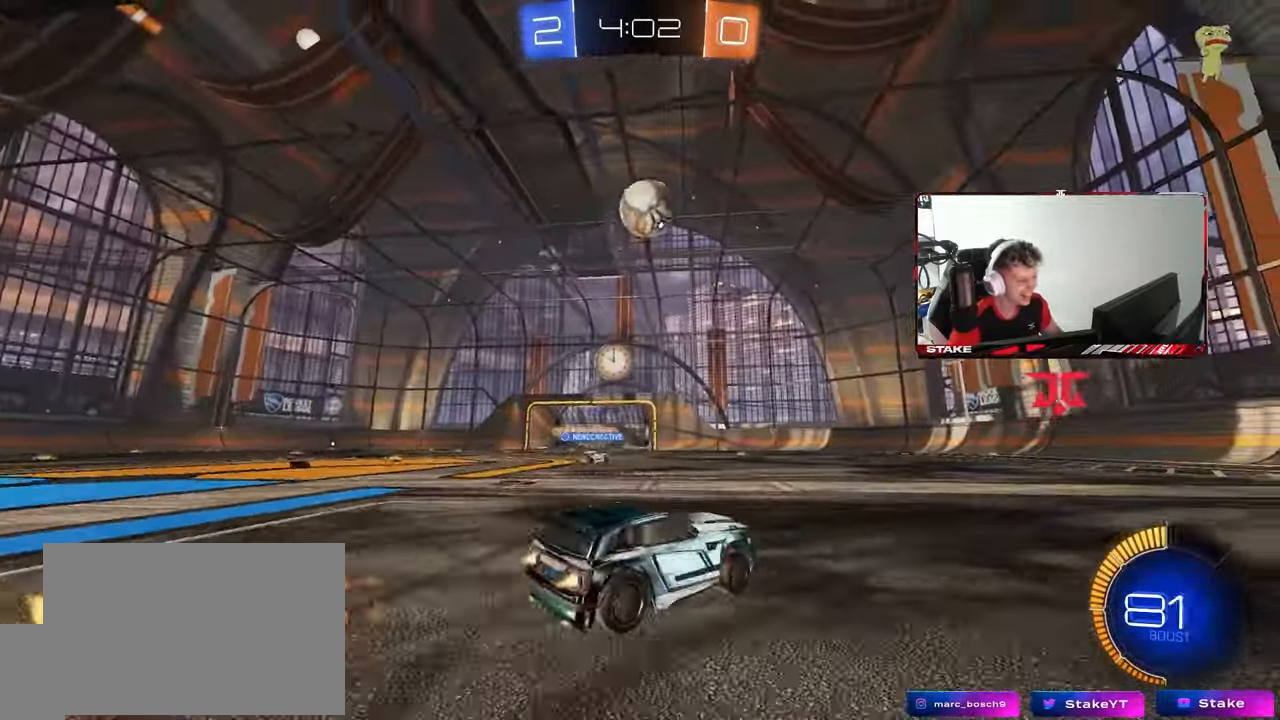
{"keys": ["a", "shift"], "mouse": ["left"], "mouse_move": "still", "events": [[17, "mouse_right", "down"], [17, "w", "up"], [67, "a", "up"], [117, "d", "down"], [117, "s", "down"], [250, "d", "up"], [250, "s", "up"], [333, "d", "down"], [333, "s", "down"], [383, "s", "up"], [383, "shift", "down"], [433, "d", "up"], [483, "a", "down"], [483, "mouse_right", "up"]]}
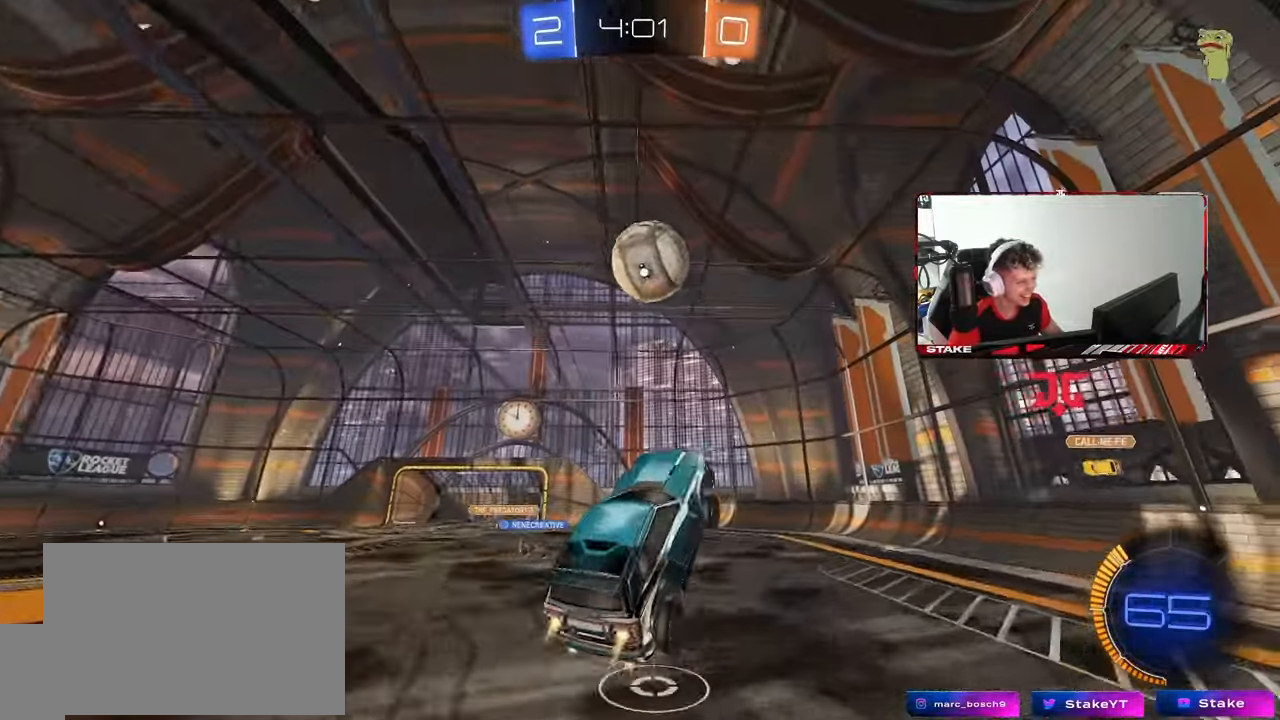
{"keys": ["a", "s", "shift"], "mouse": ["left"], "mouse_move": "still", "events": [[33, "shift", "up"], [67, "a", "up"], [167, "a", "down"], [217, "mouse_left", "up"], [217, "w", "down"], [267, "a", "up"], [267, "d", "down"], [317, "mouse_left", "down"], [317, "w", "up"], [450, "a", "down"], [450, "d", "up"], [450, "s", "down"], [450, "shift", "down"]]}
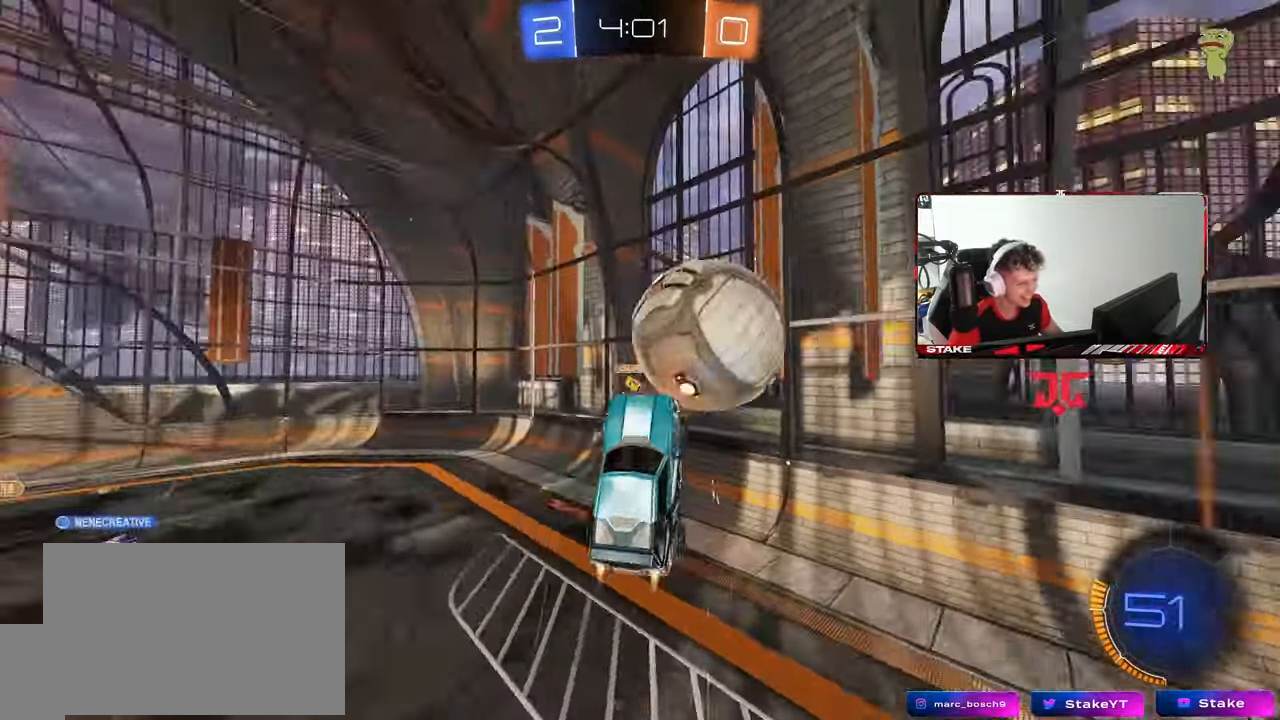
{"keys": ["a", "shift", "w"], "mouse": ["left"], "mouse_move": "down-left", "events": [[50, "a", "up"], [50, "d", "down"], [50, "mouse_left", "up"], [50, "s", "up"], [50, "shift", "up"], [83, "a", "down"], [83, "d", "up"], [133, "s", "down"], [233, "a", "up"], [233, "d", "down"], [283, "s", "up"], [283, "shift", "down"], [367, "mouse_left", "down"], [367, "shift", "up"], [417, "w", "down"], [467, "a", "down"], [467, "d", "up"], [467, "shift", "down"]]}
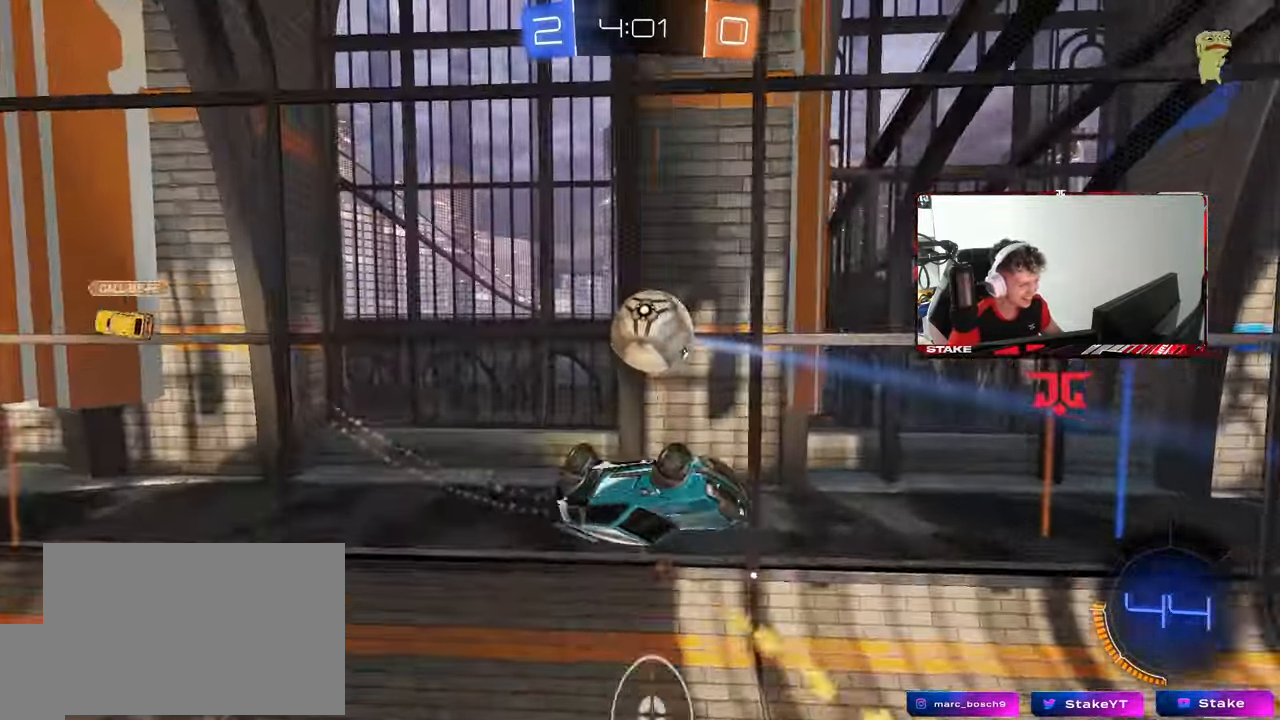
{"keys": ["a", "shift"], "mouse": [], "mouse_move": "still", "events": [[17, "shift", "up"], [250, "shift", "down"], [350, "mouse_left", "up"], [483, "w", "up"]]}
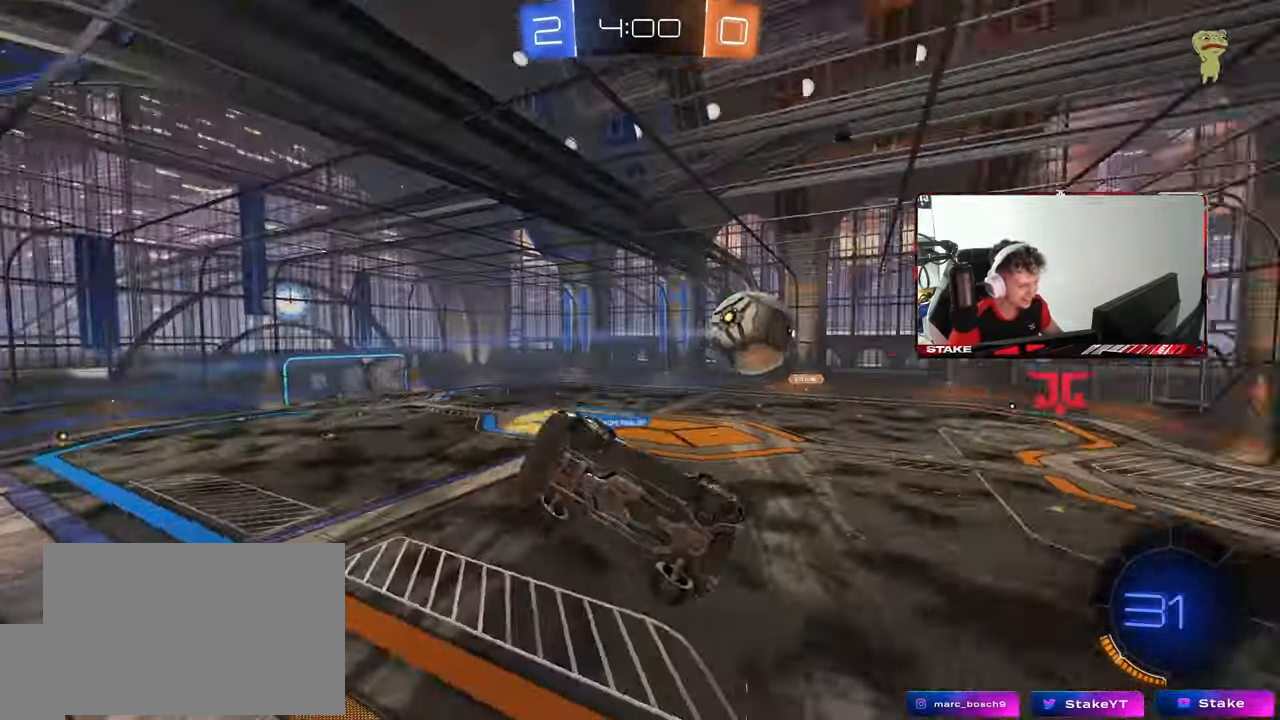
{"keys": ["d", "s"], "mouse": [], "mouse_move": "still", "events": [[117, "a", "up"], [117, "shift", "up"], [167, "d", "down"], [167, "s", "down"]]}
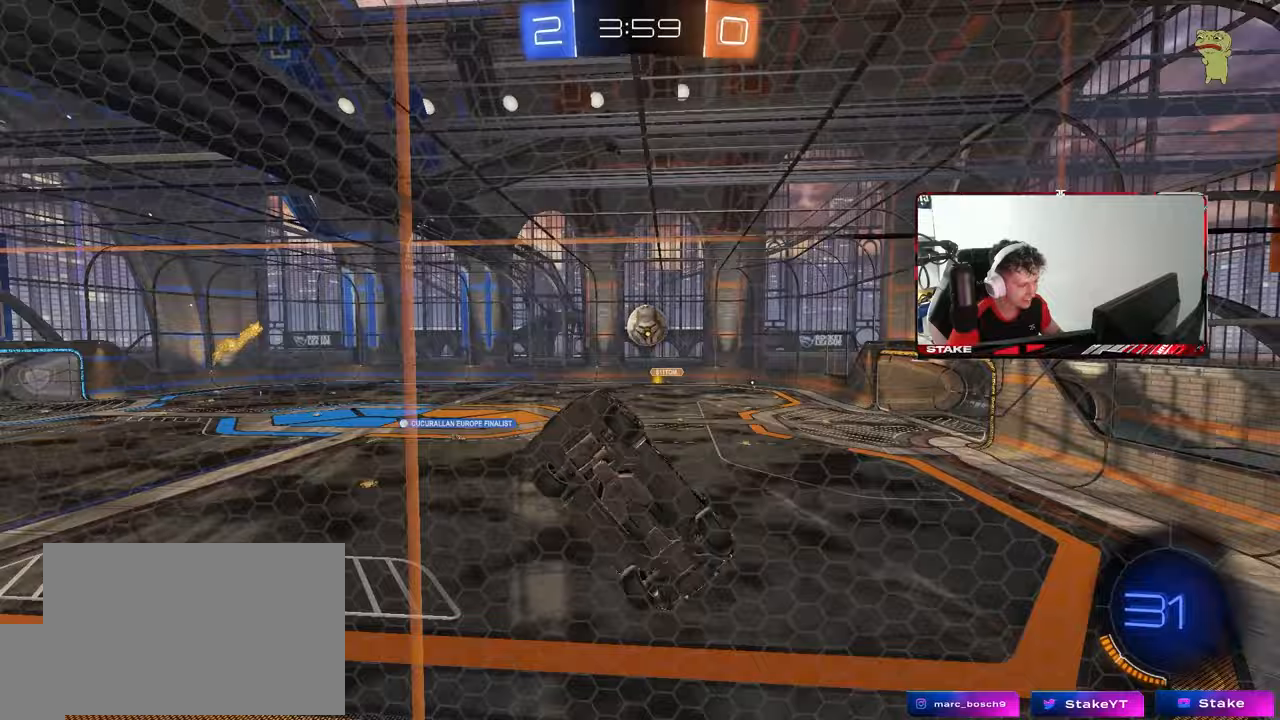
{"keys": ["d", "s"], "mouse": [], "mouse_move": "still", "events": [[50, "shift", "down"], [133, "shift", "up"]]}
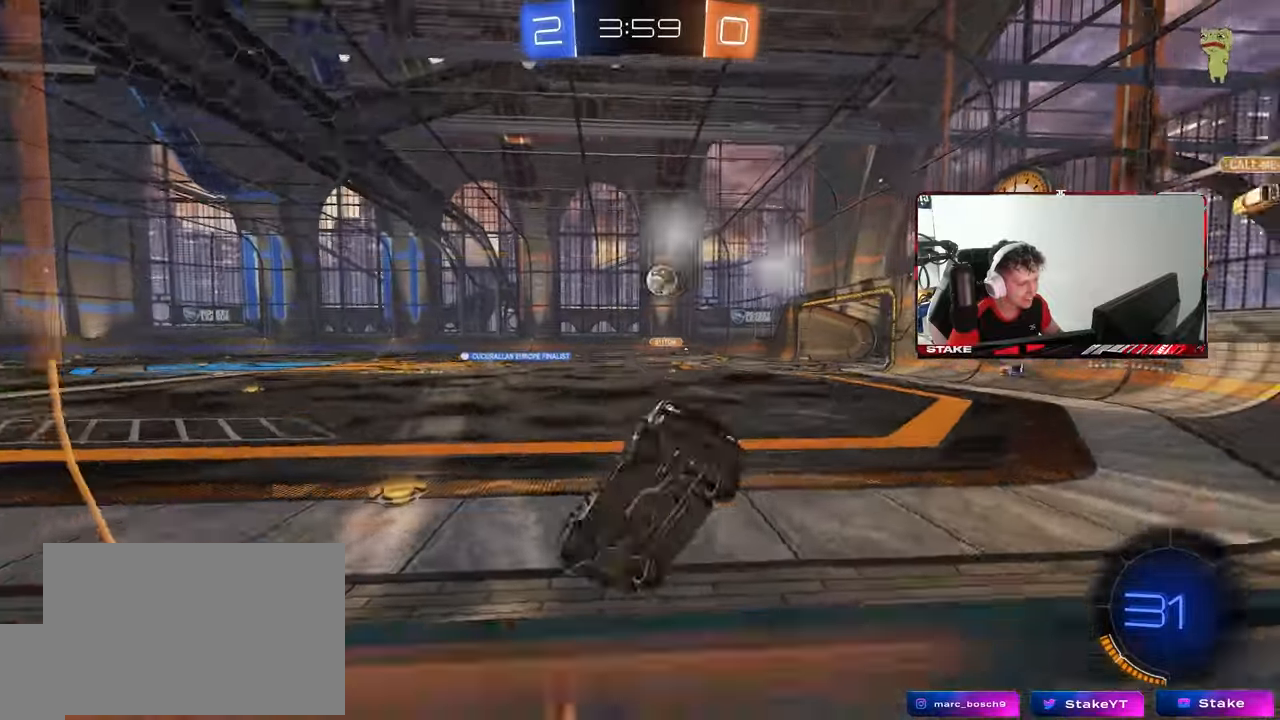
{"keys": ["s"], "mouse": ["right"], "mouse_move": "still", "events": [[383, "d", "up"], [483, "mouse_right", "down"]]}
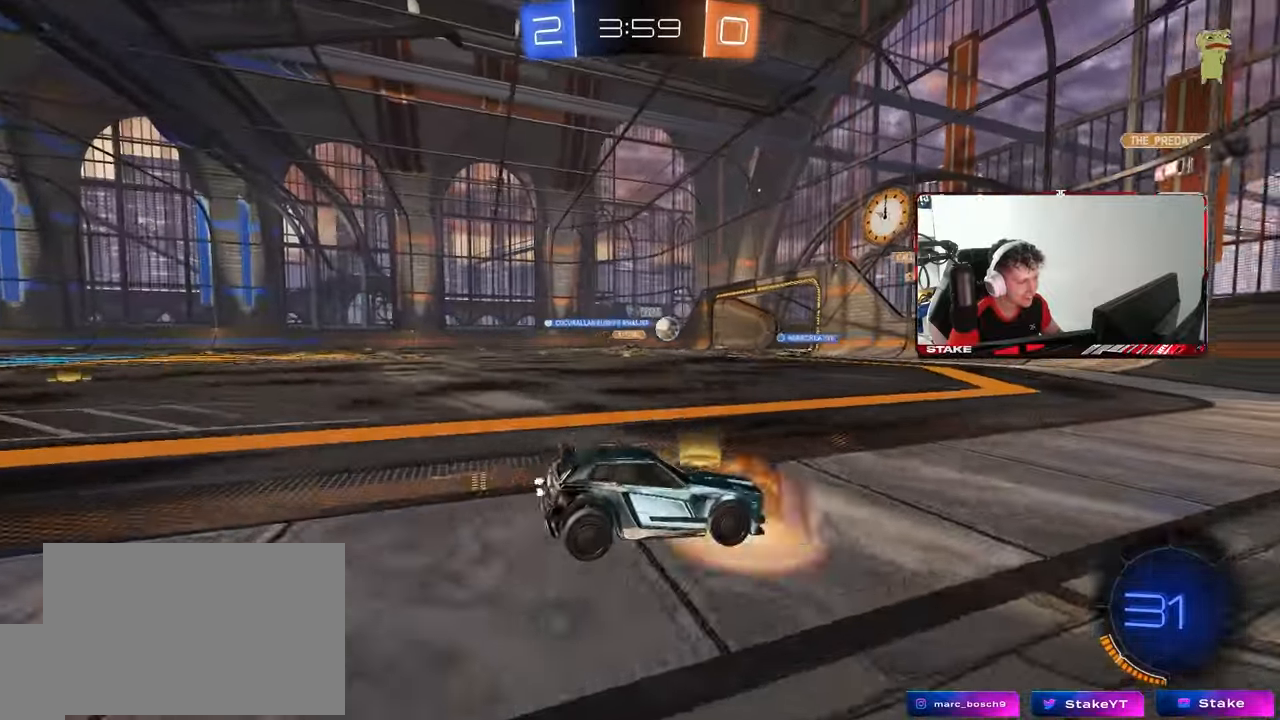
{"keys": ["a", "shift", "w"], "mouse": ["left"], "mouse_move": "still", "events": [[33, "mouse_right", "up"], [83, "mouse_right", "down"], [267, "mouse_right", "up"], [350, "s", "up"], [350, "shift", "down"], [400, "a", "down"], [400, "mouse_left", "down"], [450, "w", "down"]]}
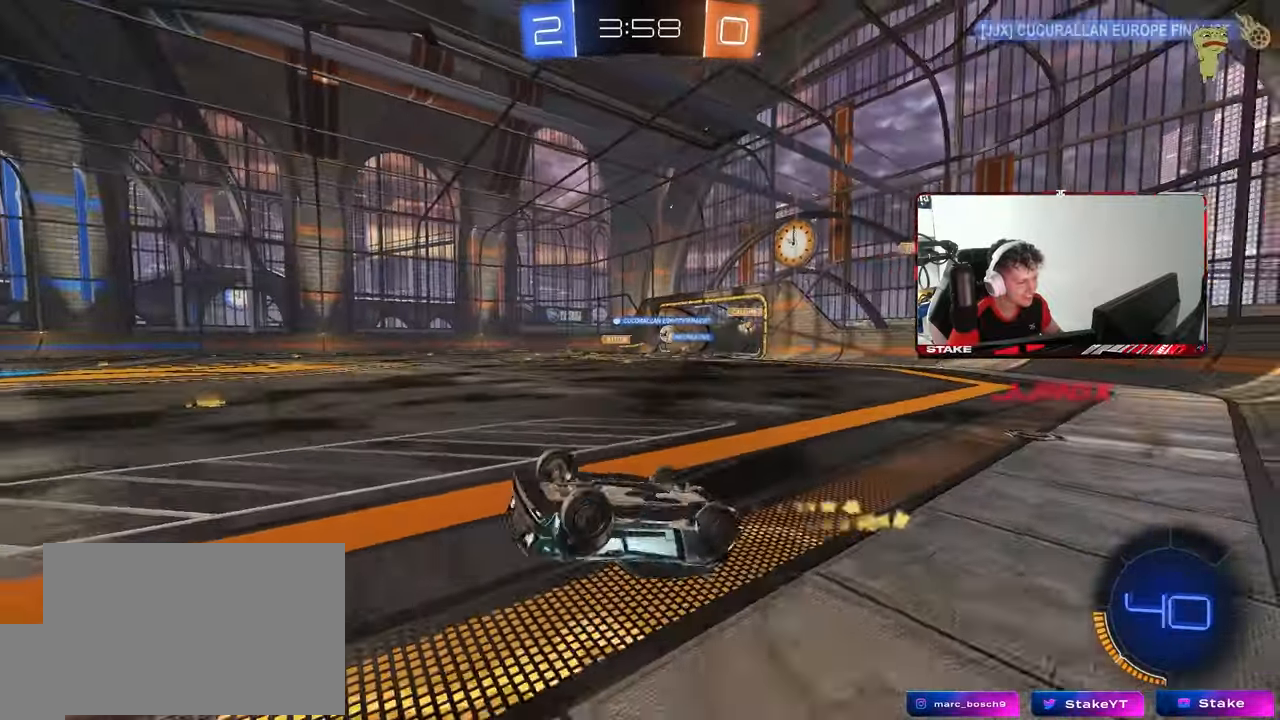
{"keys": ["a", "w"], "mouse": [], "mouse_move": "still", "events": [[317, "mouse_left", "up"], [417, "shift", "up"]]}
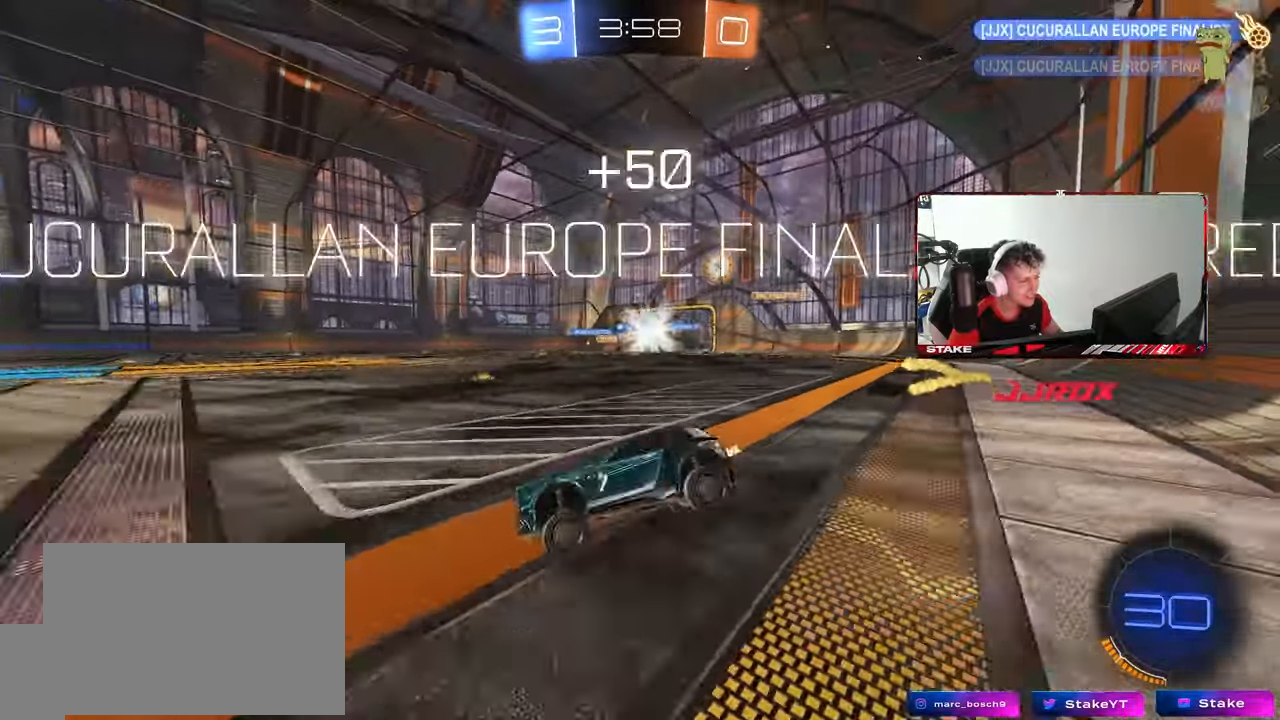
{"keys": ["a", "space", "w"], "mouse": [], "mouse_move": "still", "events": [[300, "a", "up"], [383, "space", "down"], [433, "a", "down"]]}
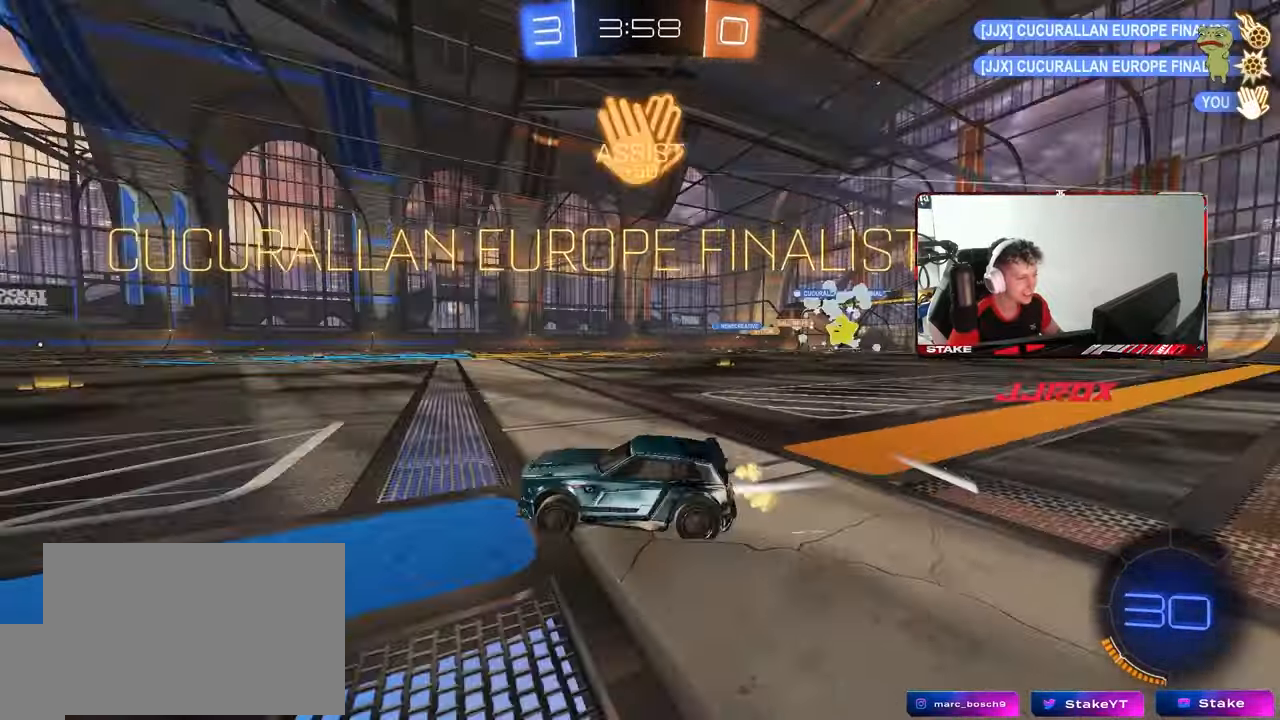
{"keys": ["d", "w"], "mouse": ["left", "right"], "mouse_move": "still", "events": [[67, "space", "up"], [450, "a", "up"], [500, "d", "down"], [500, "mouse_left", "down"], [500, "mouse_right", "down"]]}
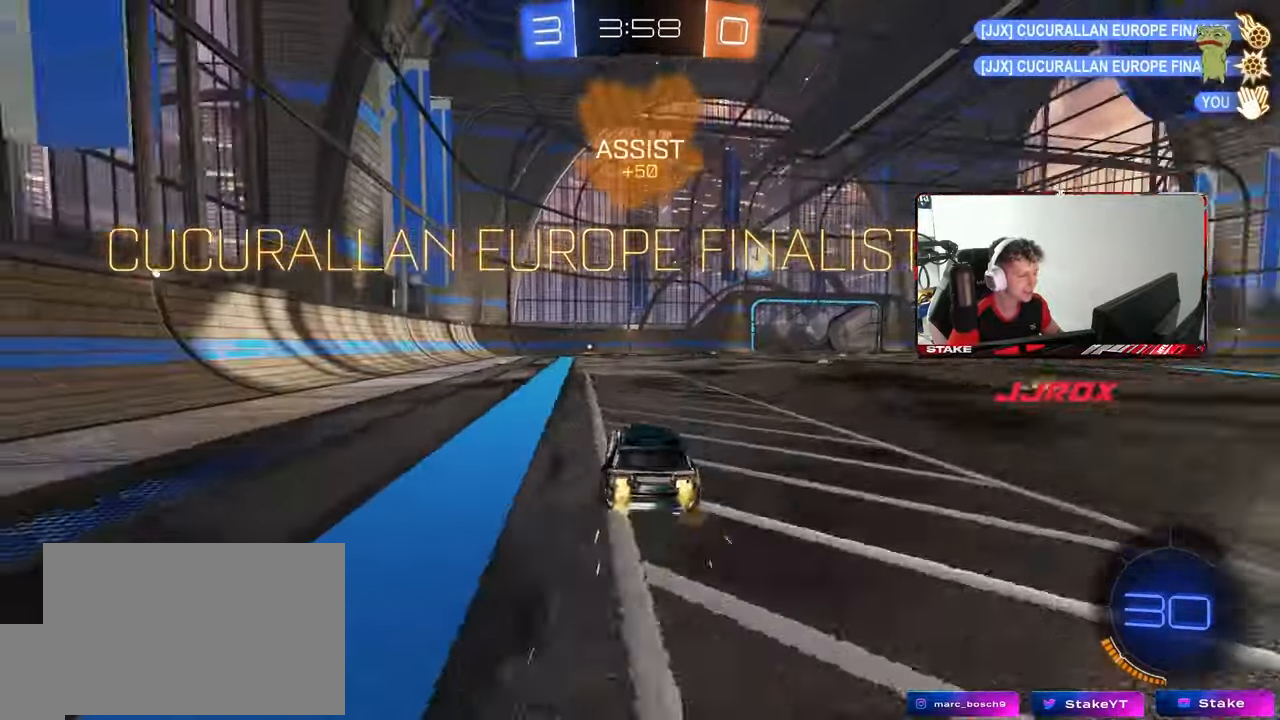
{"keys": ["a", "s", "shift"], "mouse": ["left"], "mouse_move": "still", "events": [[50, "a", "down"], [100, "d", "up"], [100, "mouse_right", "up"], [100, "shift", "down"], [133, "mouse_right", "down"], [183, "w", "up"], [233, "s", "down"], [333, "mouse_right", "up"]]}
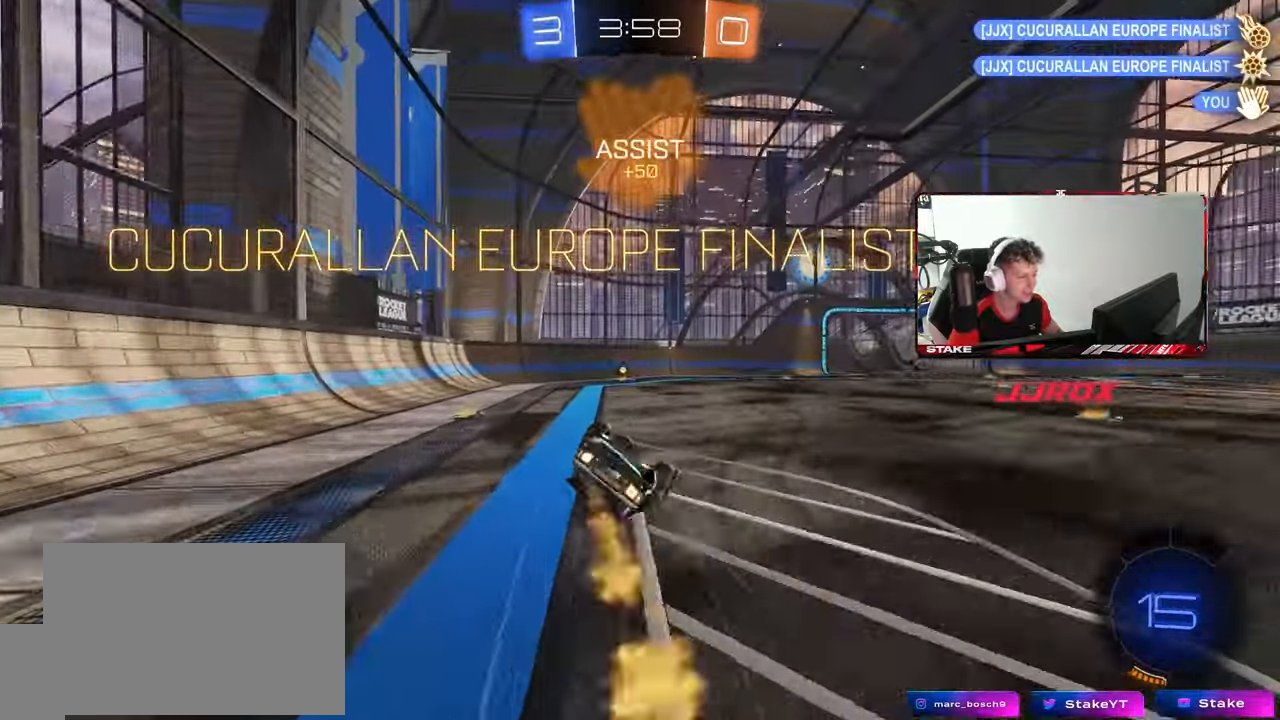
{"keys": ["a"], "mouse": [], "mouse_move": "still", "events": [[67, "s", "up"], [150, "s", "down"], [333, "mouse_left", "up"], [483, "s", "up"], [483, "shift", "up"]]}
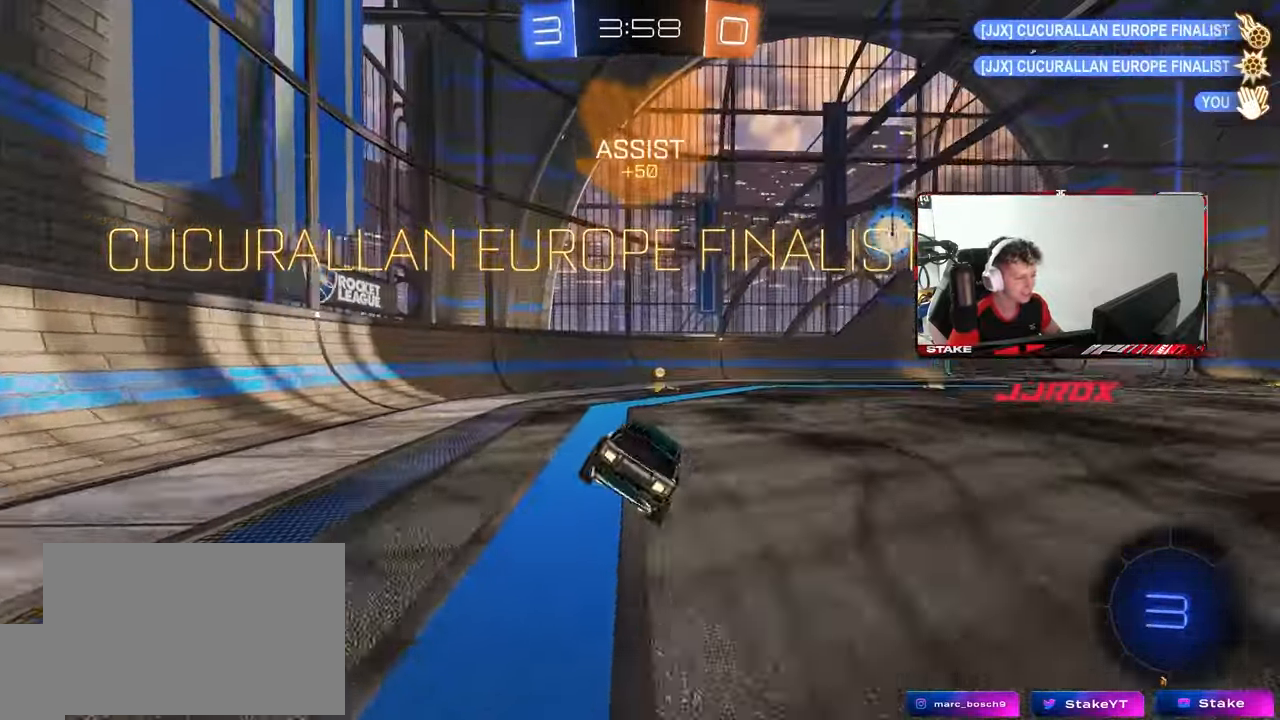
{"keys": ["d", "s", "shift"], "mouse": ["right"], "mouse_move": "still", "events": [[67, "a", "up"], [67, "mouse_left", "down"], [67, "w", "down"], [317, "mouse_left", "up"], [350, "d", "down"], [350, "mouse_right", "down"], [400, "w", "up"], [450, "s", "down"], [450, "shift", "down"]]}
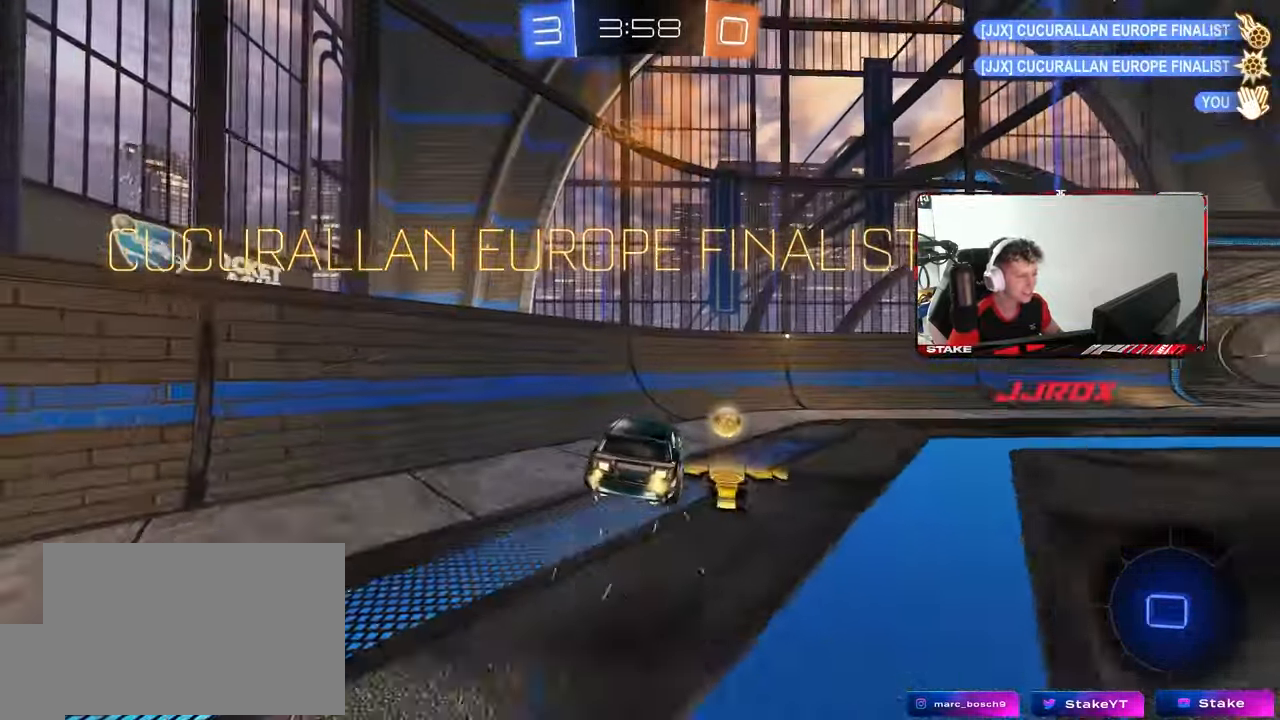
{"keys": ["a", "shift", "w"], "mouse": ["left"], "mouse_move": "still", "events": [[50, "mouse_right", "up"], [183, "mouse_left", "down"], [183, "s", "up"], [283, "a", "down"], [283, "d", "up"], [333, "w", "down"], [367, "mouse_right", "down"], [467, "mouse_right", "up"]]}
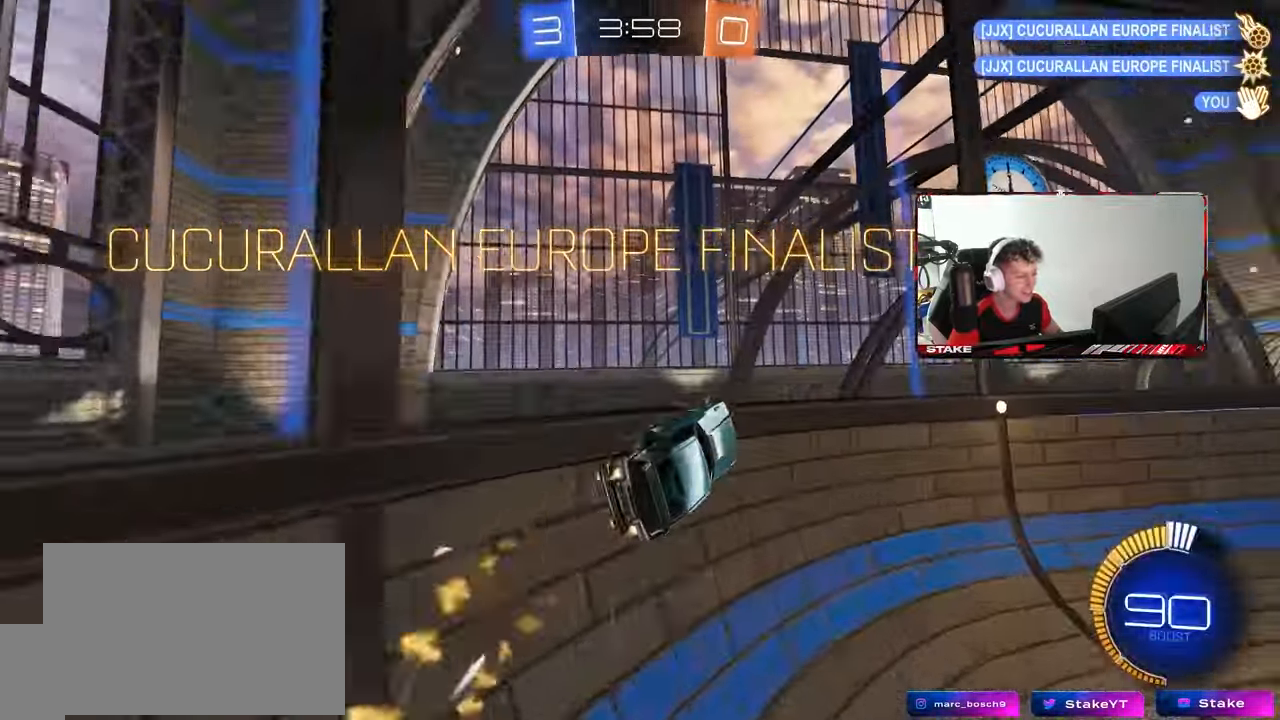
{"keys": ["a", "shift", "w"], "mouse": ["left"], "mouse_move": "still", "events": [[17, "a", "up"], [17, "mouse_right", "down"], [100, "mouse_right", "up"], [150, "a", "down"], [200, "mouse_right", "down"], [300, "mouse_right", "up"], [333, "mouse_right", "down"], [433, "mouse_right", "up"]]}
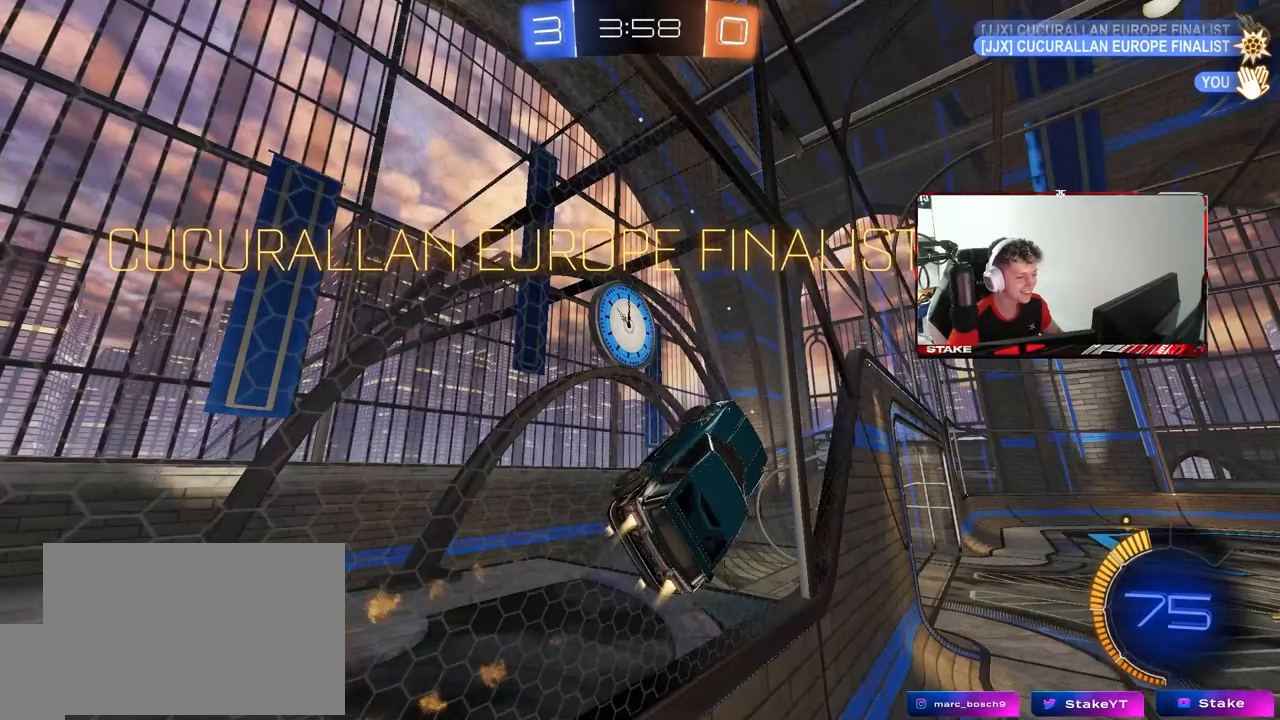
{"keys": [], "mouse": [], "mouse_move": "up", "events": [[33, "mouse_right", "down"], [117, "mouse_right", "up"], [267, "w", "up"], [350, "a", "up"], [350, "mouse_left", "up"], [350, "shift", "up"]]}
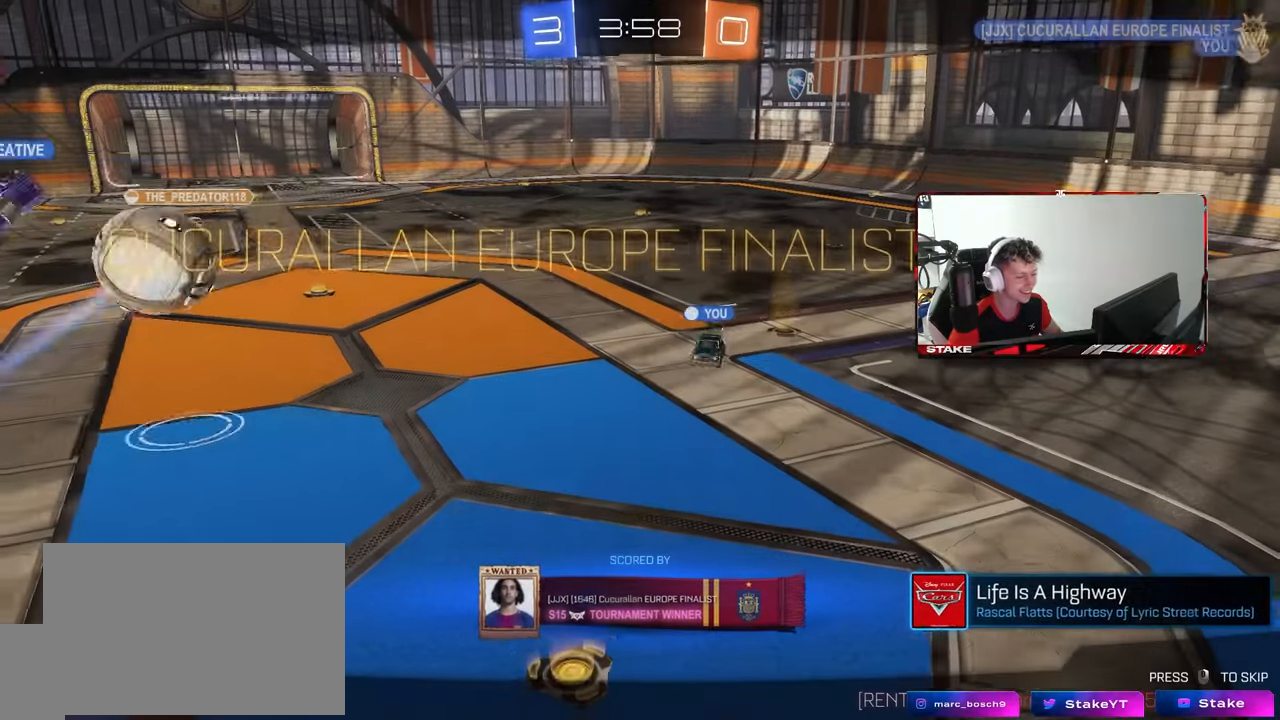
{"keys": [], "mouse": ["right"], "mouse_move": "down-left", "events": [[183, "mouse_right", "down"], [367, "mouse_right", "up"], [467, "mouse_right", "down"]]}
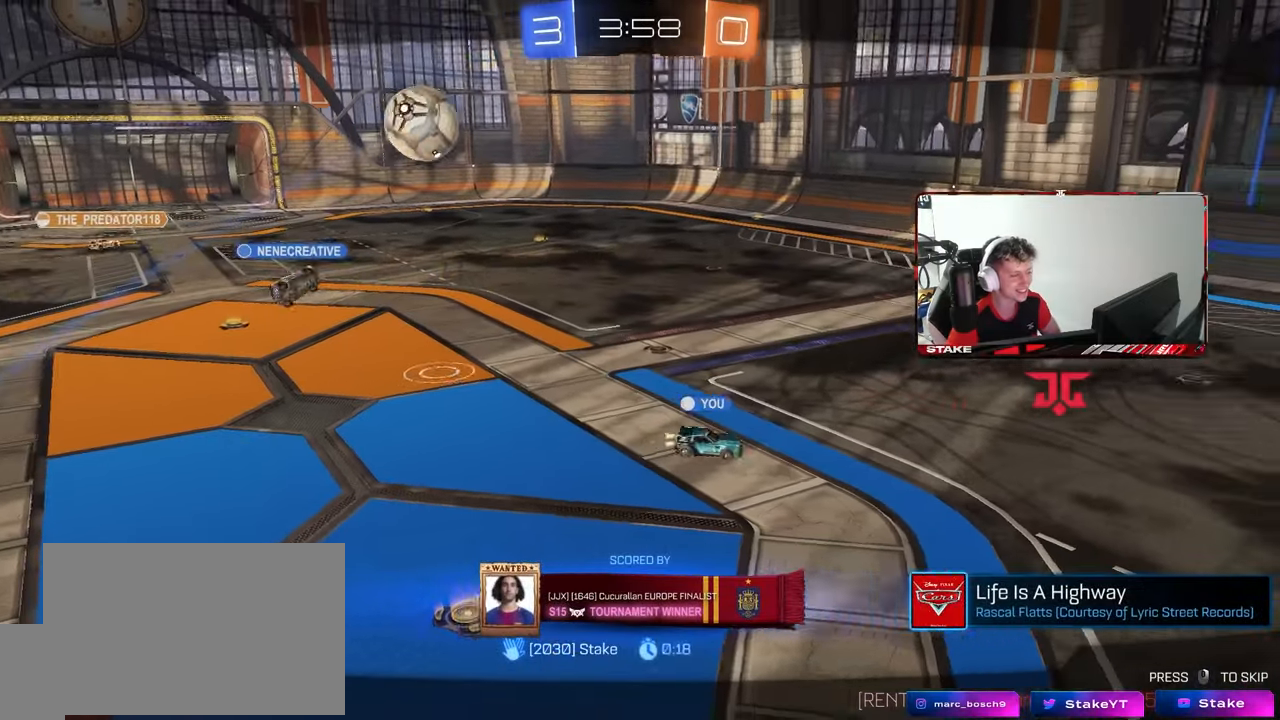
{"keys": [], "mouse": ["right"], "mouse_move": "still", "events": [[200, "mouse_right", "up"], [250, "mouse_right", "down"]]}
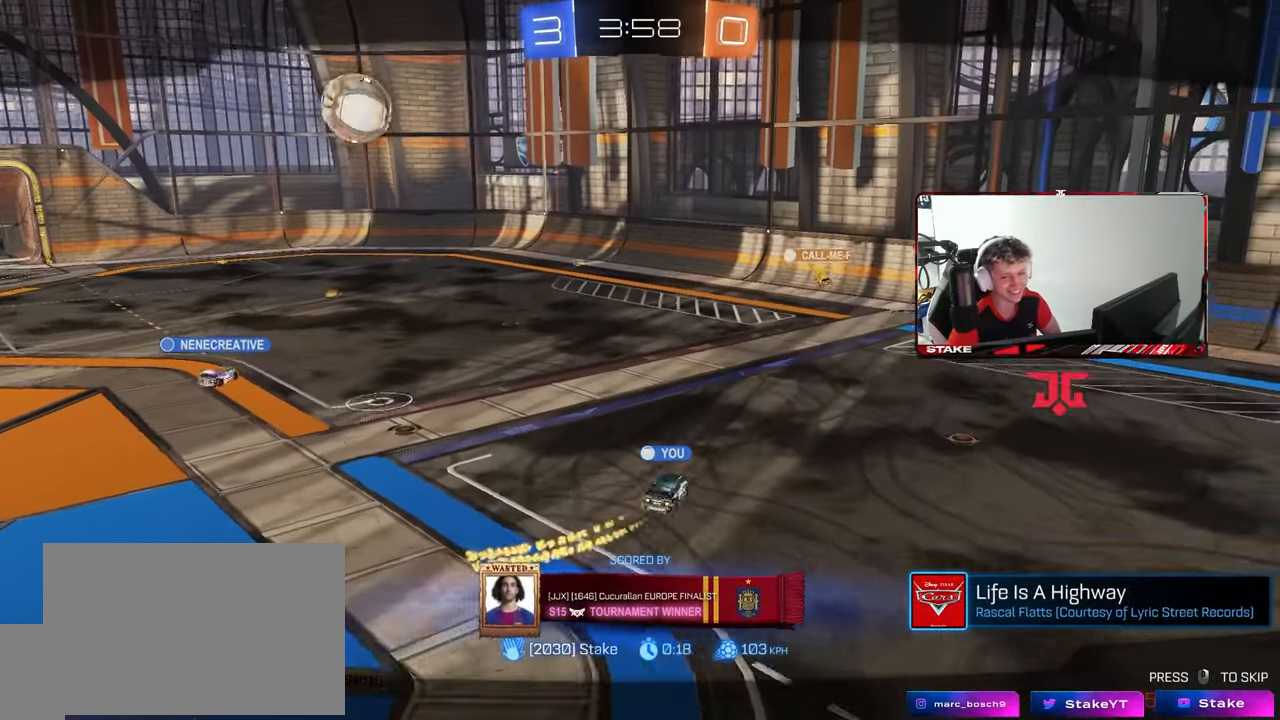
{"keys": [], "mouse": ["right"], "mouse_move": "still", "events": [[33, "mouse_right", "up"], [83, "mouse_right", "down"], [300, "mouse_right", "up"], [400, "mouse_right", "down"]]}
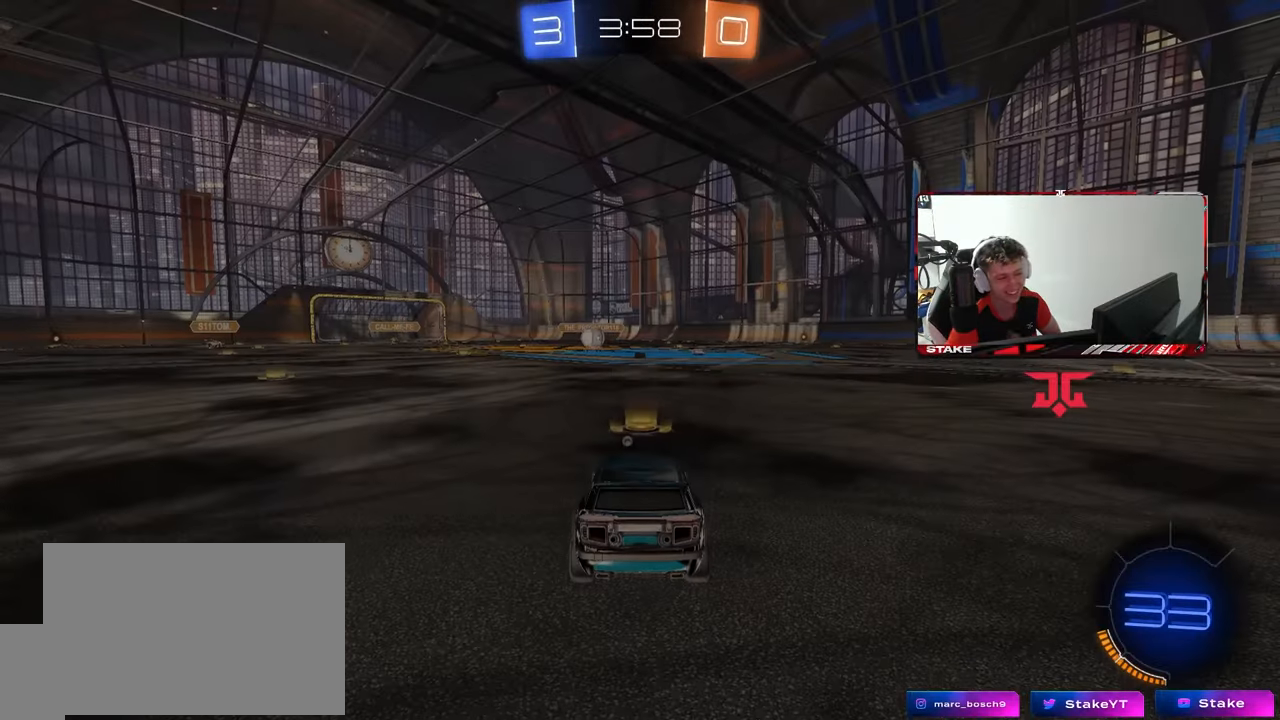
{"keys": [], "mouse": ["right"], "mouse_move": "still", "events": [[133, "mouse_right", "up"], [233, "mouse_right", "down"]]}
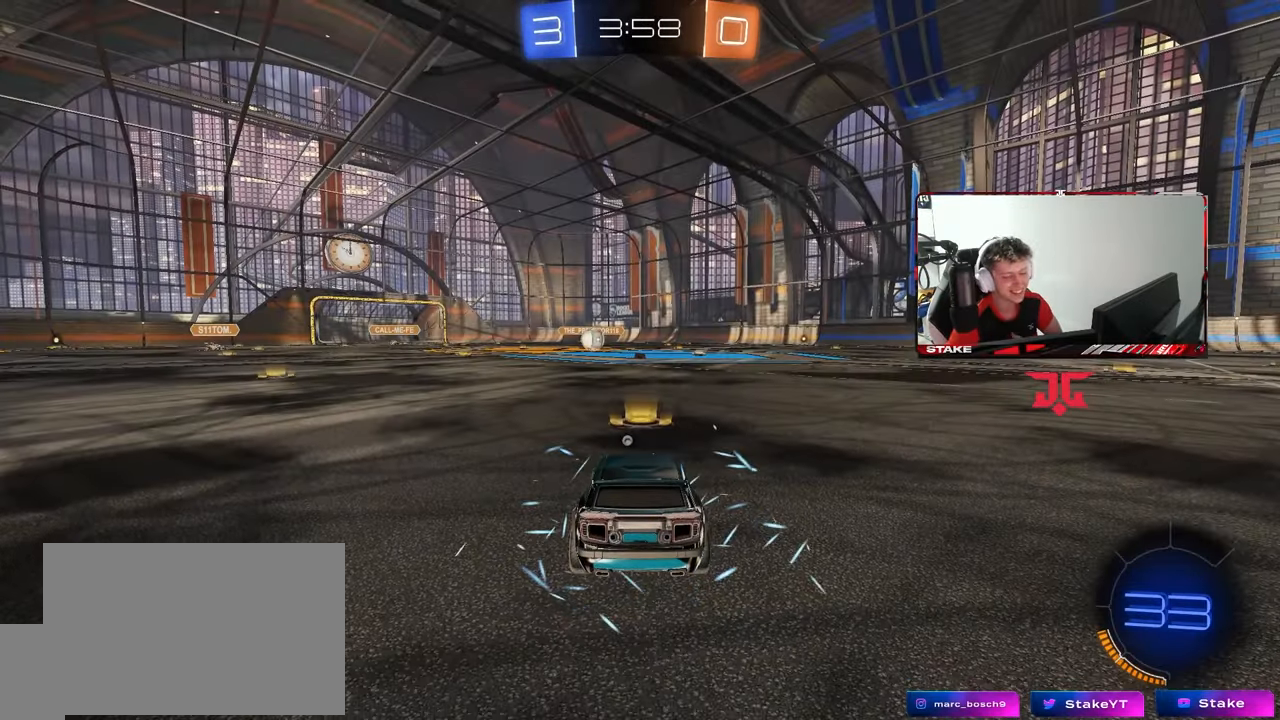
{"keys": [], "mouse": [], "mouse_move": "still", "events": [[17, "mouse_right", "up"]]}
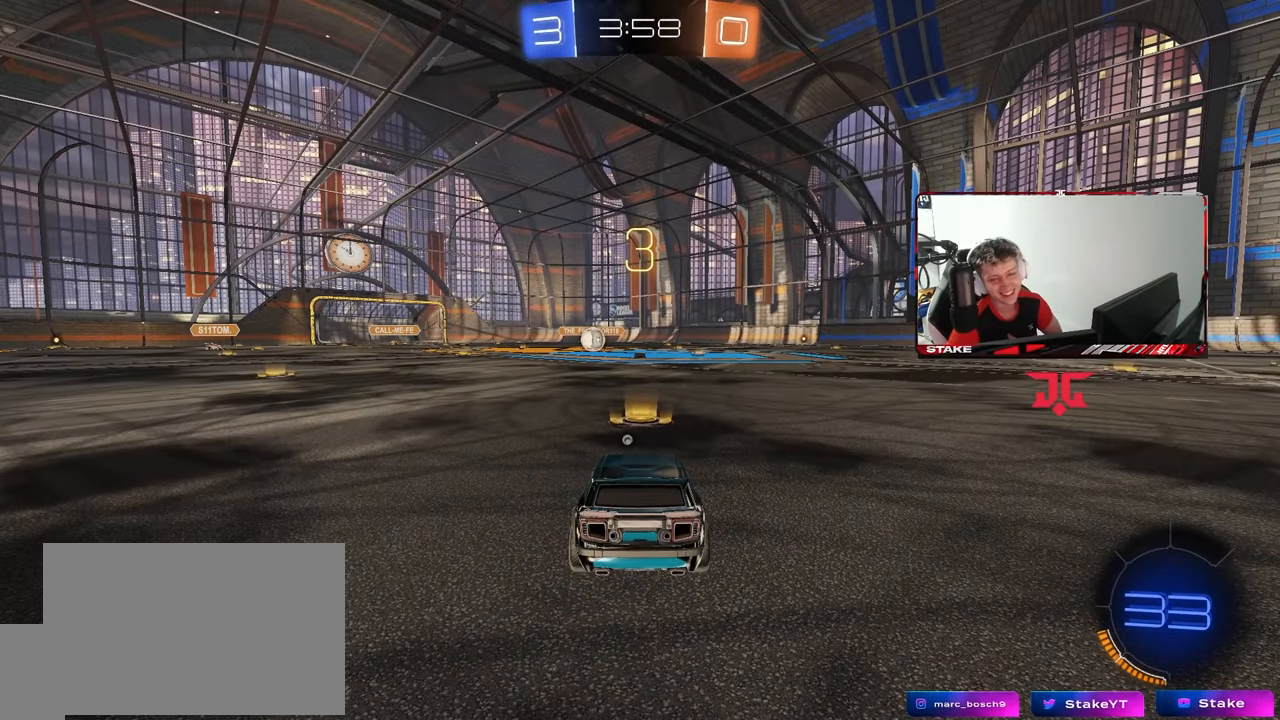
{"keys": [], "mouse": ["left"], "mouse_move": "still", "events": [[500, "mouse_left", "down"]]}
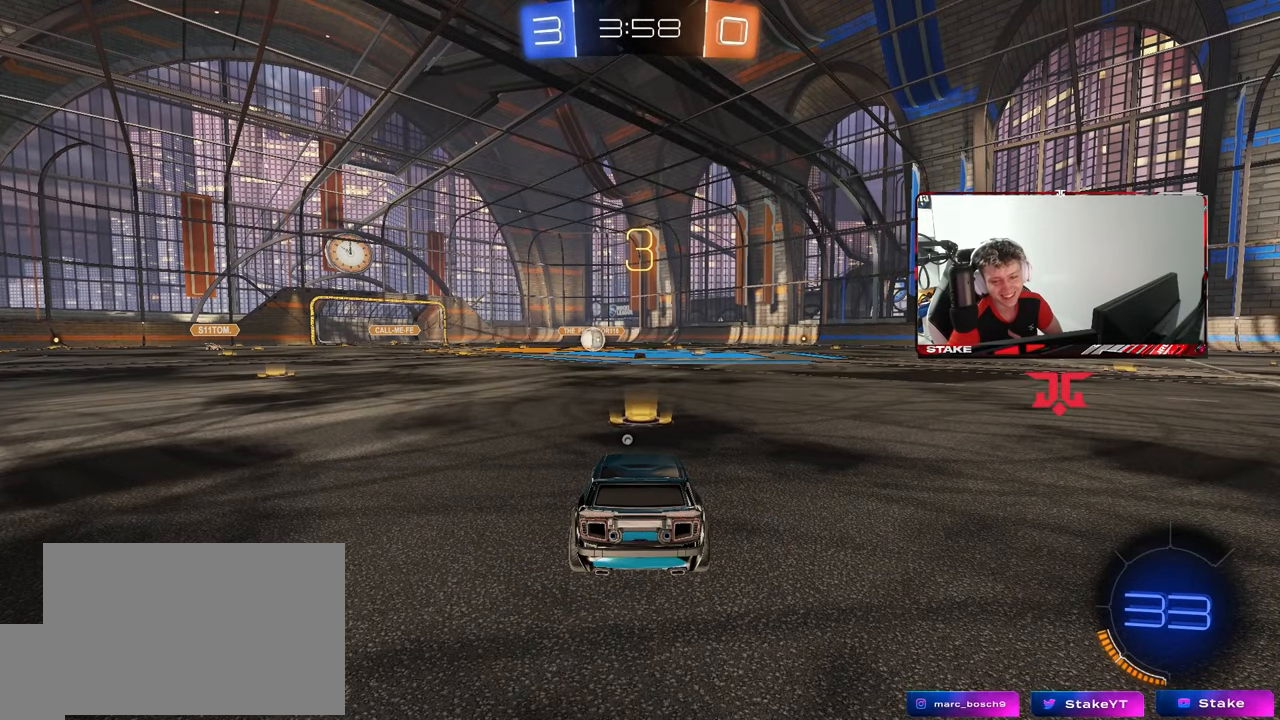
{"keys": [], "mouse": [], "mouse_move": "right", "events": [[133, "mouse_left", "up"]]}
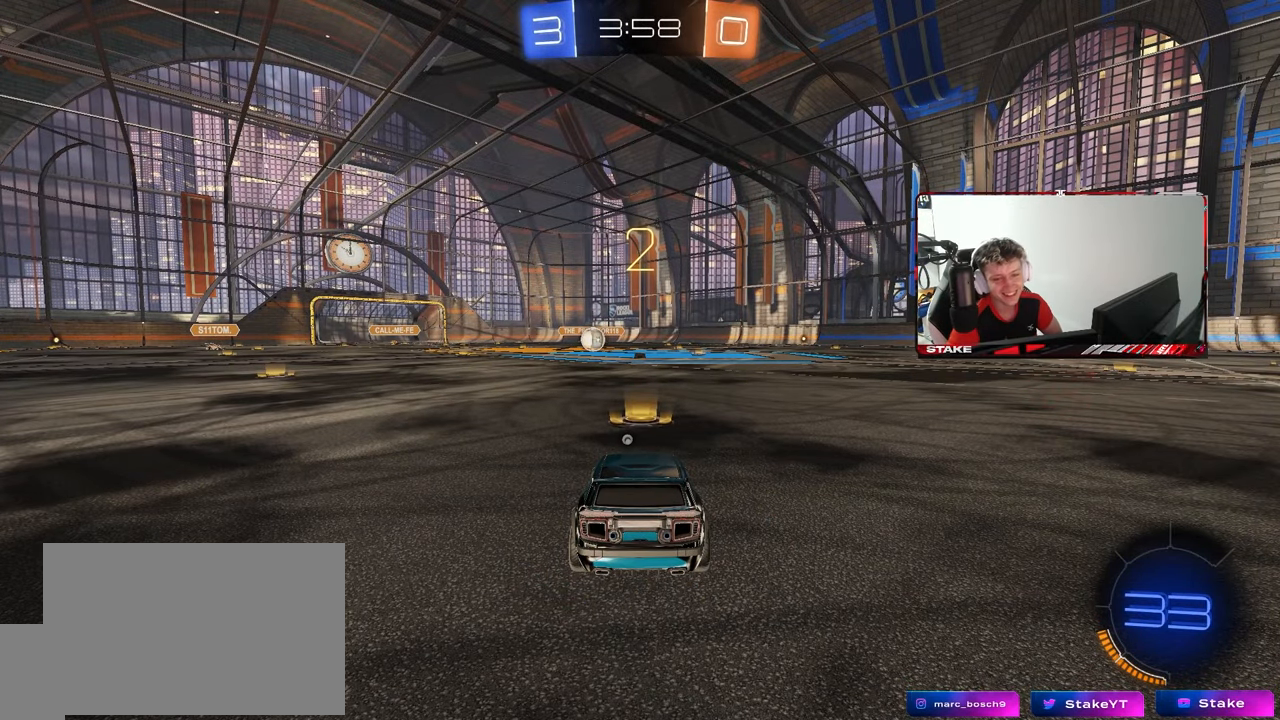
{"keys": [], "mouse": ["left"], "mouse_move": "down-right", "events": [[250, "mouse_left", "down"]]}
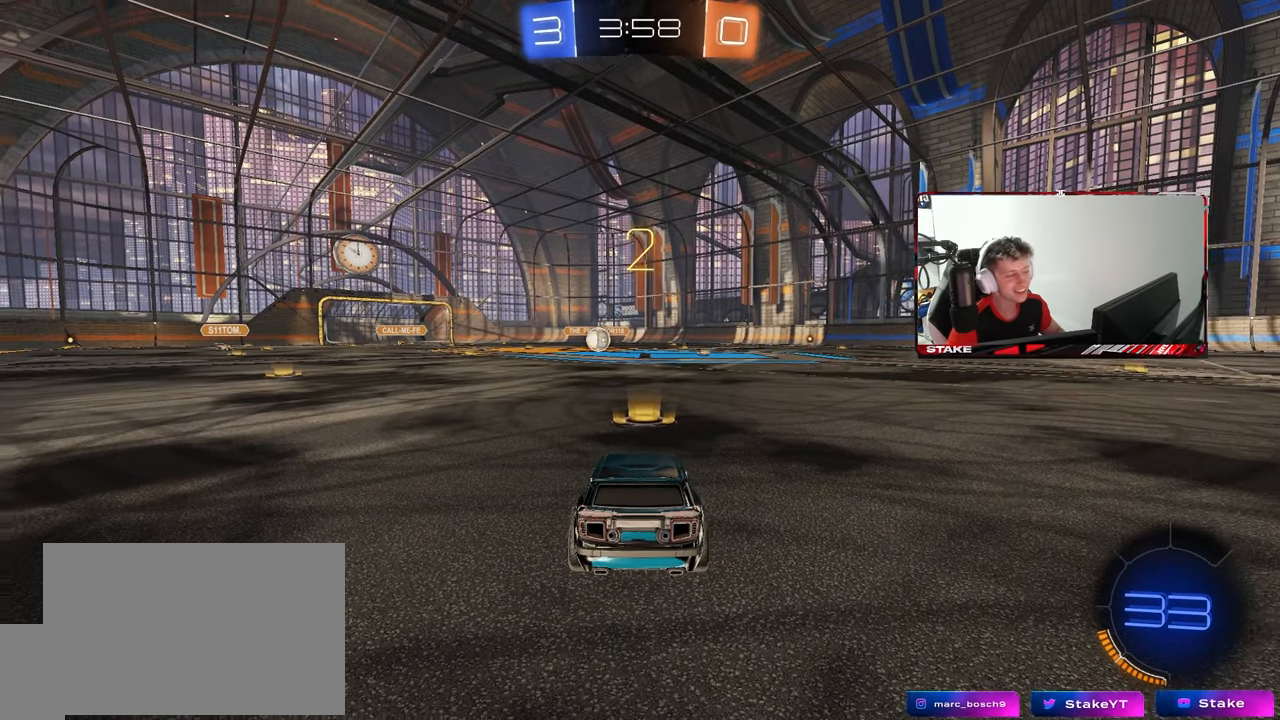
{"keys": ["tab"], "mouse": ["left"], "mouse_move": "left", "events": [[33, "space", "down"], [117, "space", "up"], [217, "tab", "down"]]}
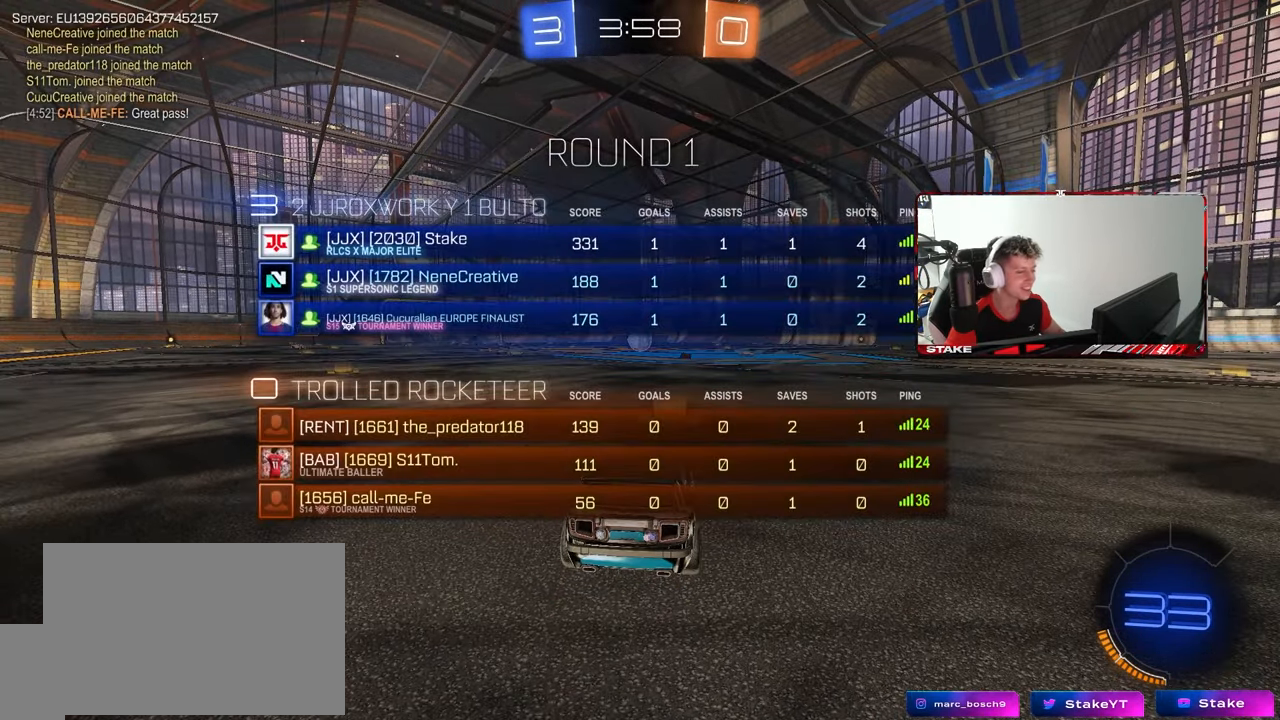
{"keys": ["w"], "mouse": ["left"], "mouse_move": "left", "events": [[50, "w", "down"], [183, "tab", "up"]]}
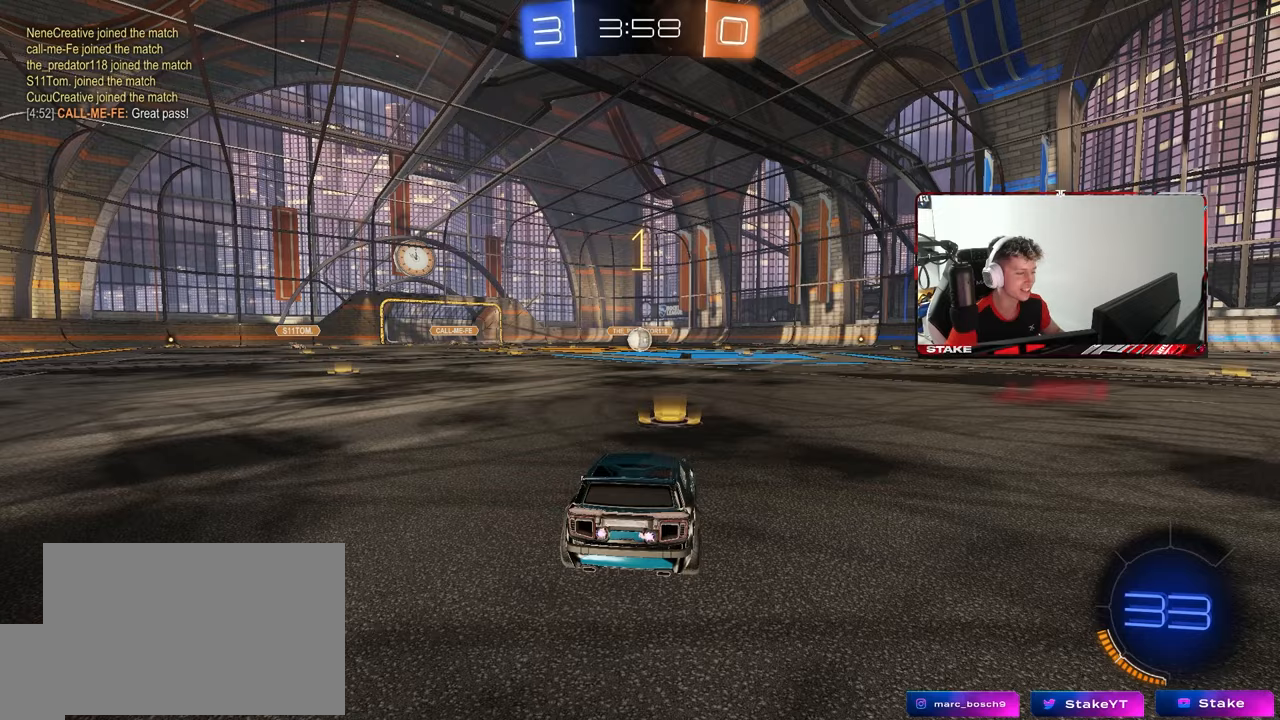
{"keys": ["w"], "mouse": ["left"], "mouse_move": "still", "events": []}